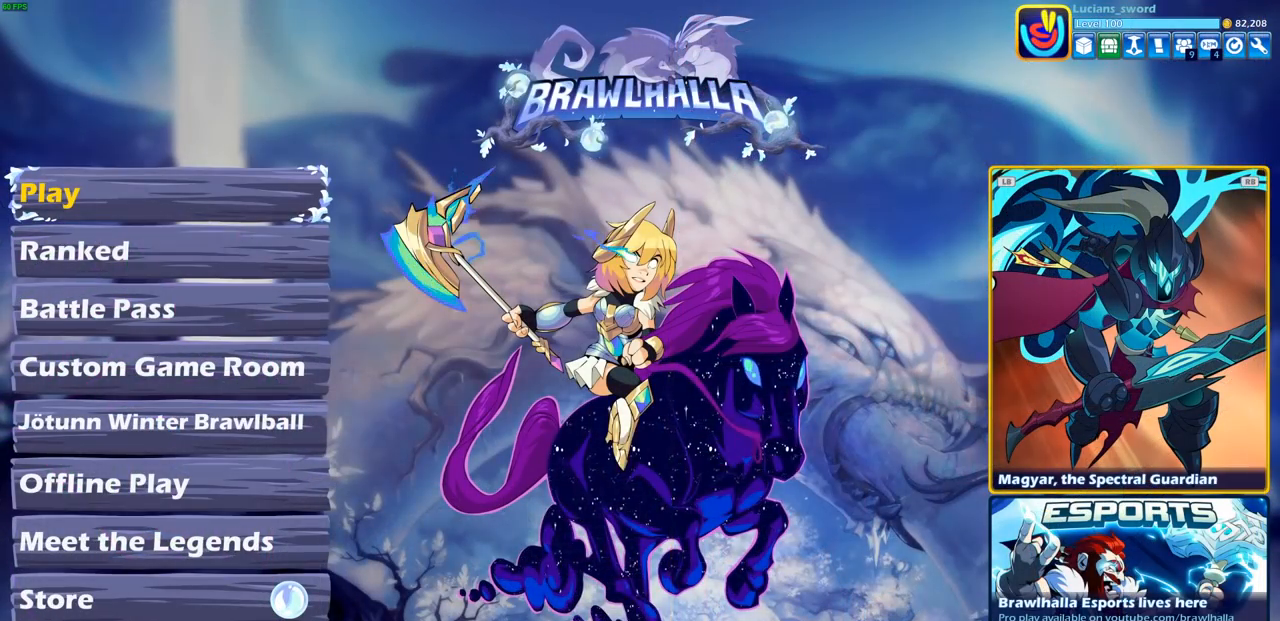
Gameplay with a controller (PlayStation layout); each line is a JSON object with the inputs held at the frame after it. "events" lists button and stick changes between this image and that frame as [ms after this image, input, new state], when the widget could be followed in between. Not read: right_stick.
{"buttons": [], "left_stick": "center", "events": [[183, "DPAD_LEFT", "down"], [317, "DPAD_LEFT", "up"]]}
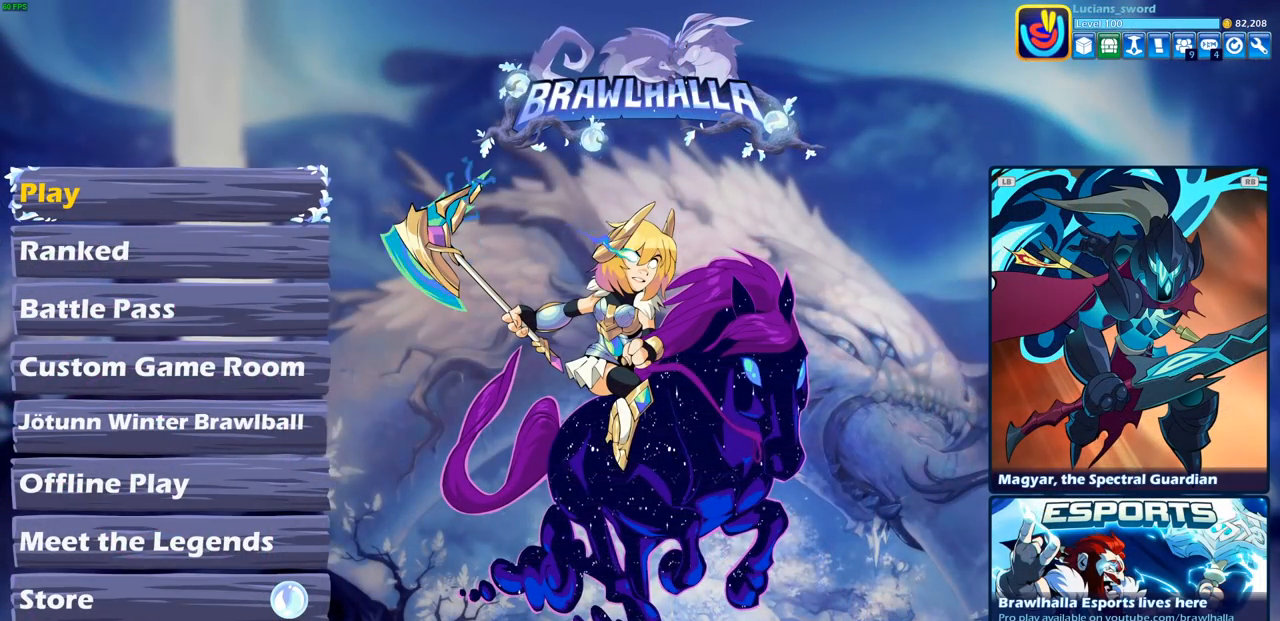
{"buttons": [], "left_stick": "center", "events": [[100, "DPAD_LEFT", "down"], [233, "DPAD_LEFT", "up"]]}
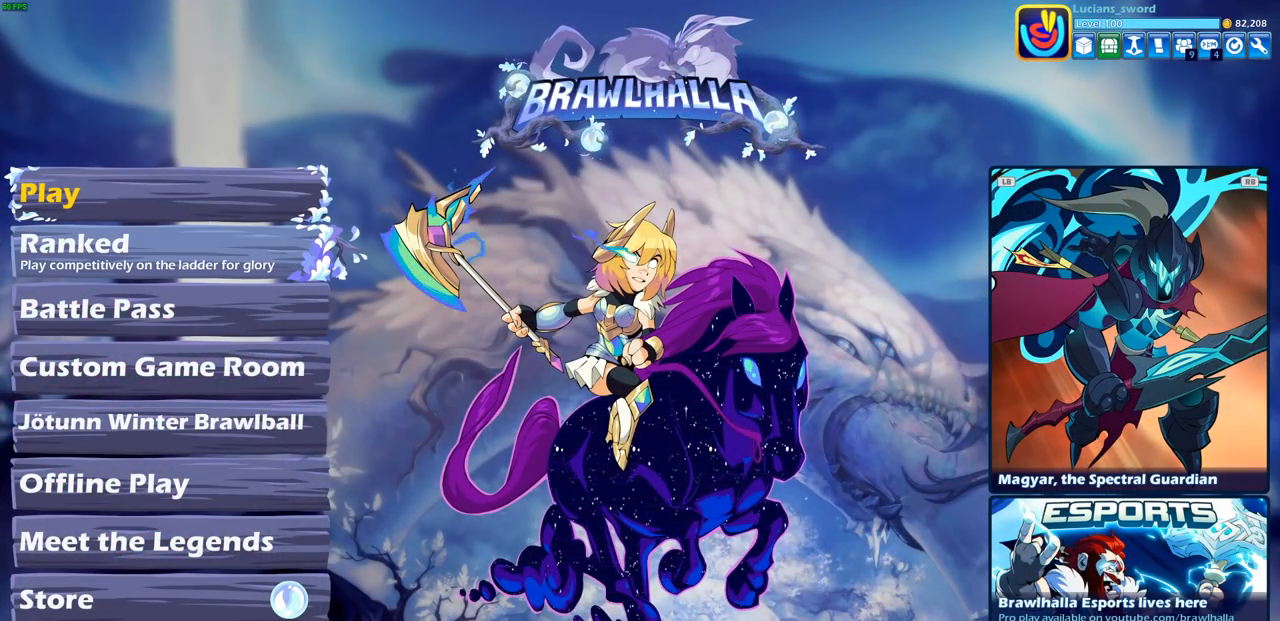
{"buttons": ["DPAD_DOWN"], "left_stick": "center", "events": [[450, "DPAD_DOWN", "down"]]}
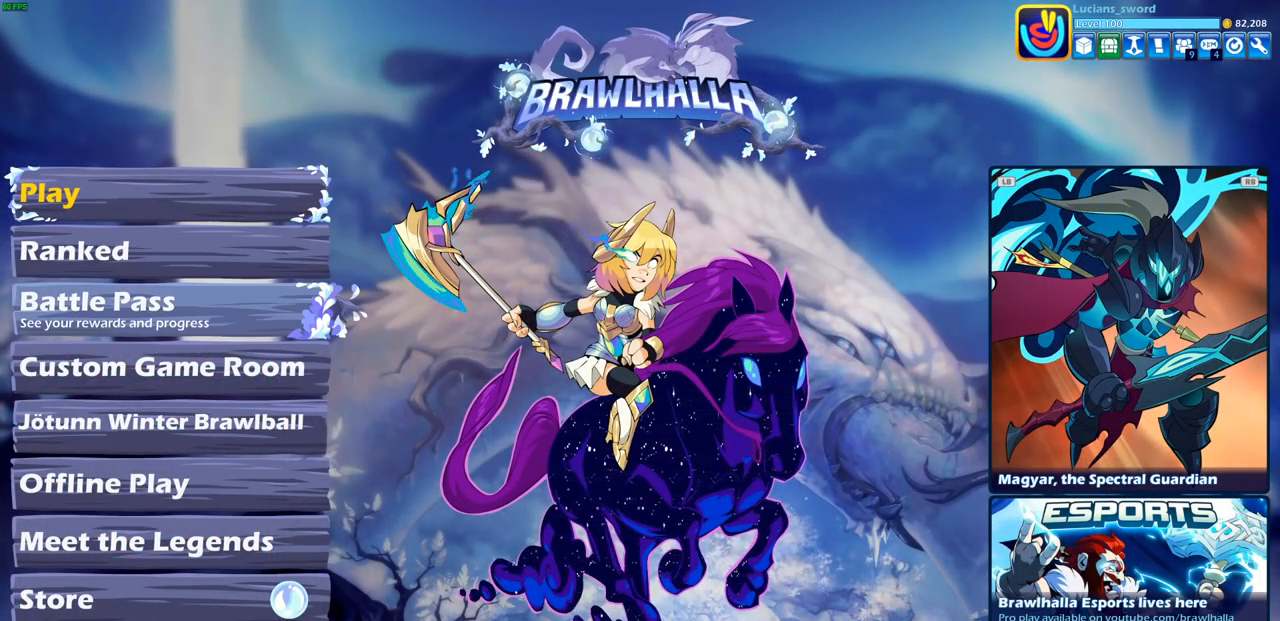
{"buttons": ["DPAD_DOWN"], "left_stick": "center", "events": [[67, "DPAD_DOWN", "up"], [267, "DPAD_DOWN", "down"], [350, "DPAD_DOWN", "up"], [433, "DPAD_DOWN", "down"]]}
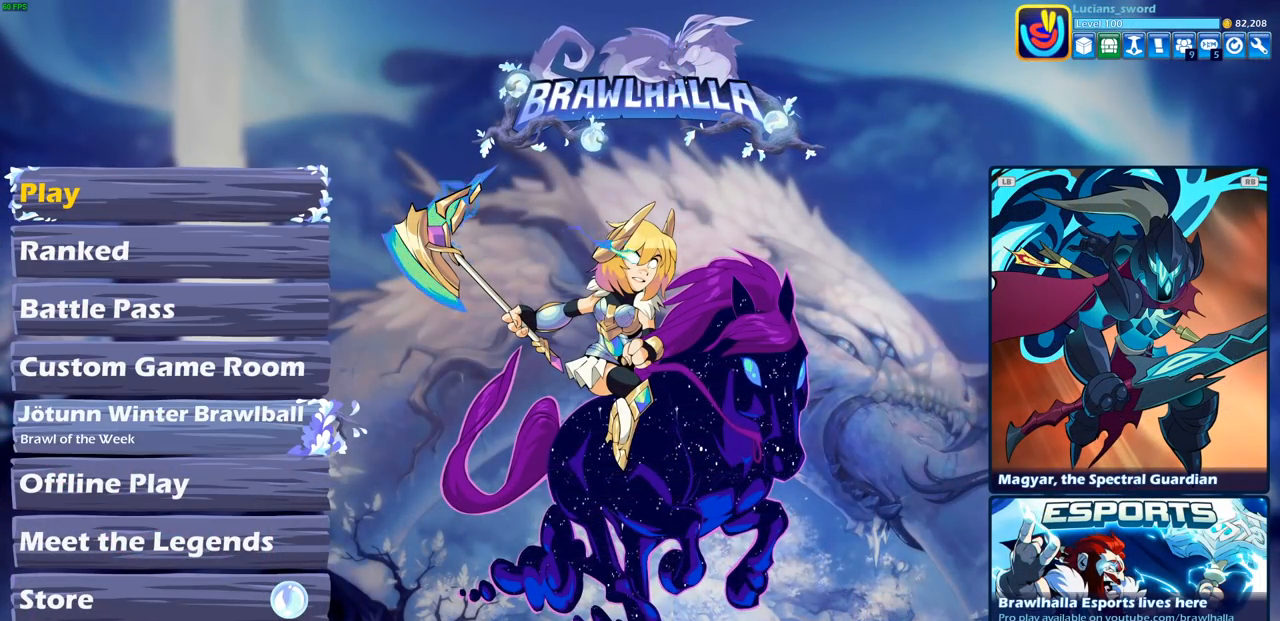
{"buttons": [], "left_stick": "center", "events": [[50, "DPAD_DOWN", "up"], [150, "DPAD_DOWN", "down"], [233, "DPAD_DOWN", "up"], [367, "DPAD_DOWN", "down"], [450, "DPAD_DOWN", "up"]]}
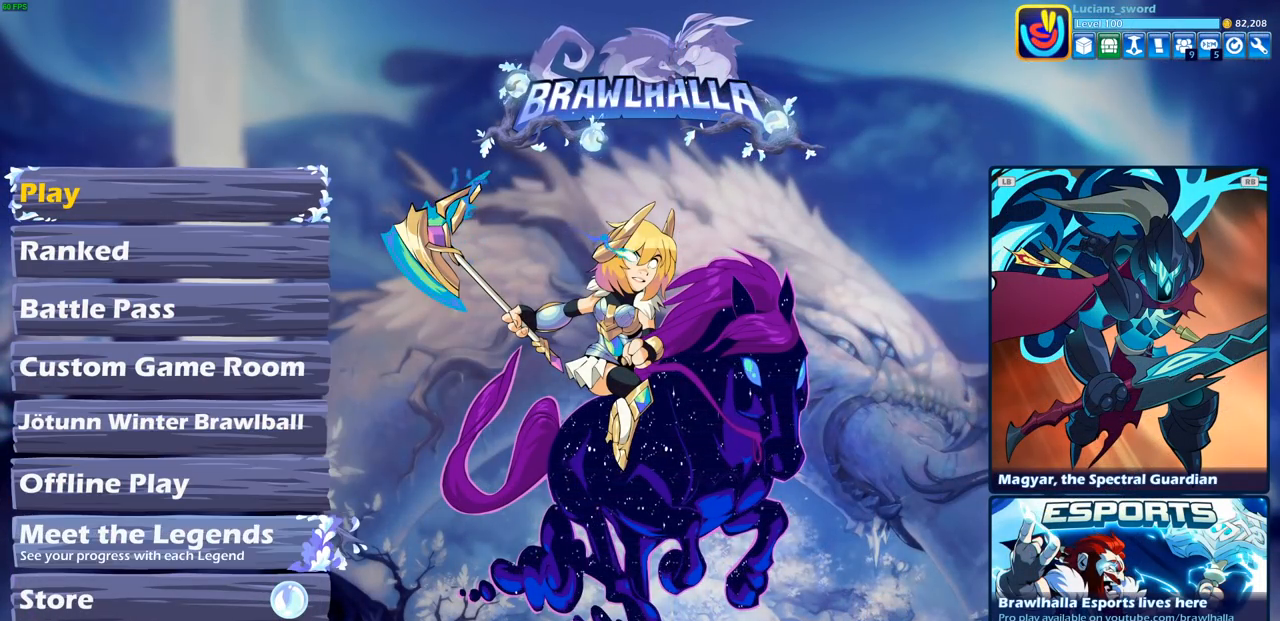
{"buttons": [], "left_stick": "center", "events": [[50, "DPAD_DOWN", "down"], [133, "DPAD_DOWN", "up"], [300, "DPAD_UP", "down"], [433, "DPAD_UP", "up"]]}
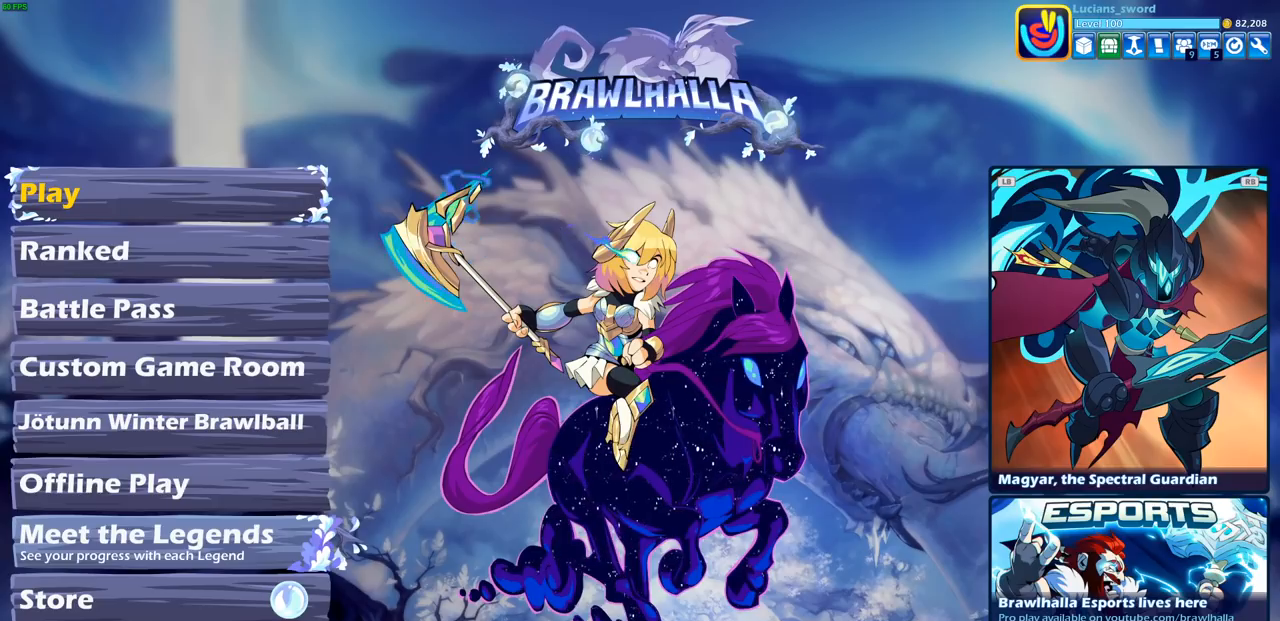
{"buttons": ["DPAD_UP"], "left_stick": "center", "events": [[67, "DPAD_UP", "down"], [150, "DPAD_UP", "up"], [233, "DPAD_UP", "down"], [333, "DPAD_UP", "up"], [433, "DPAD_UP", "down"]]}
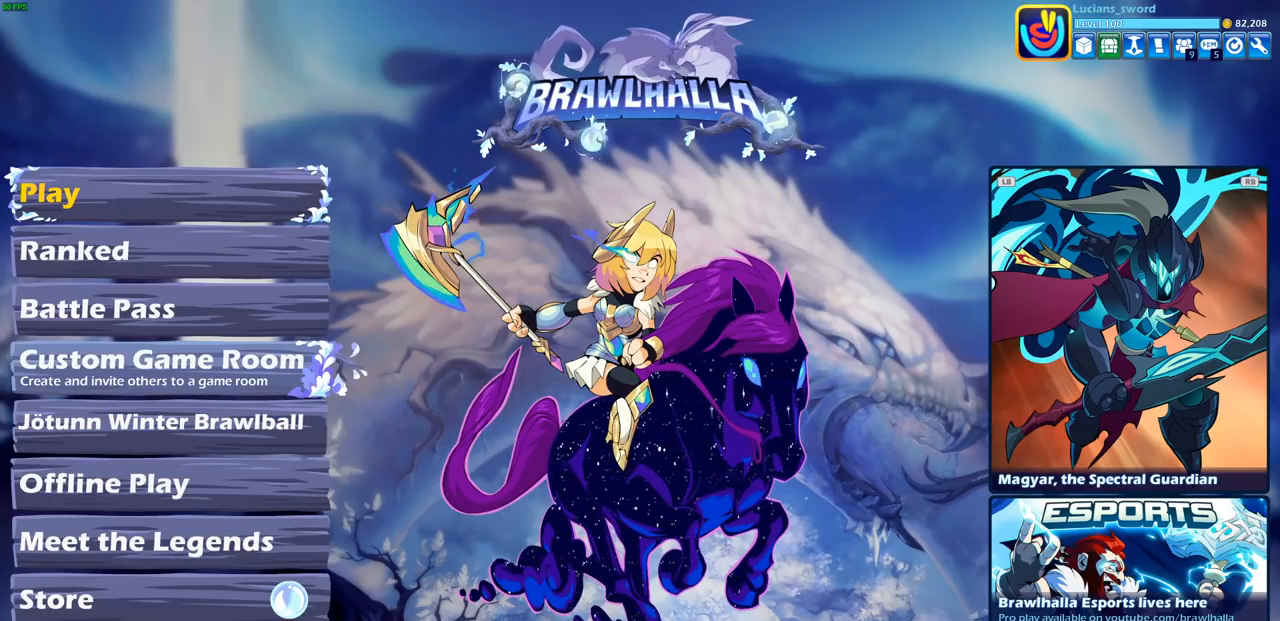
{"buttons": [], "left_stick": "center", "events": [[17, "DPAD_UP", "up"], [133, "DPAD_UP", "down"], [217, "DPAD_UP", "up"], [333, "DPAD_UP", "down"], [417, "DPAD_UP", "up"]]}
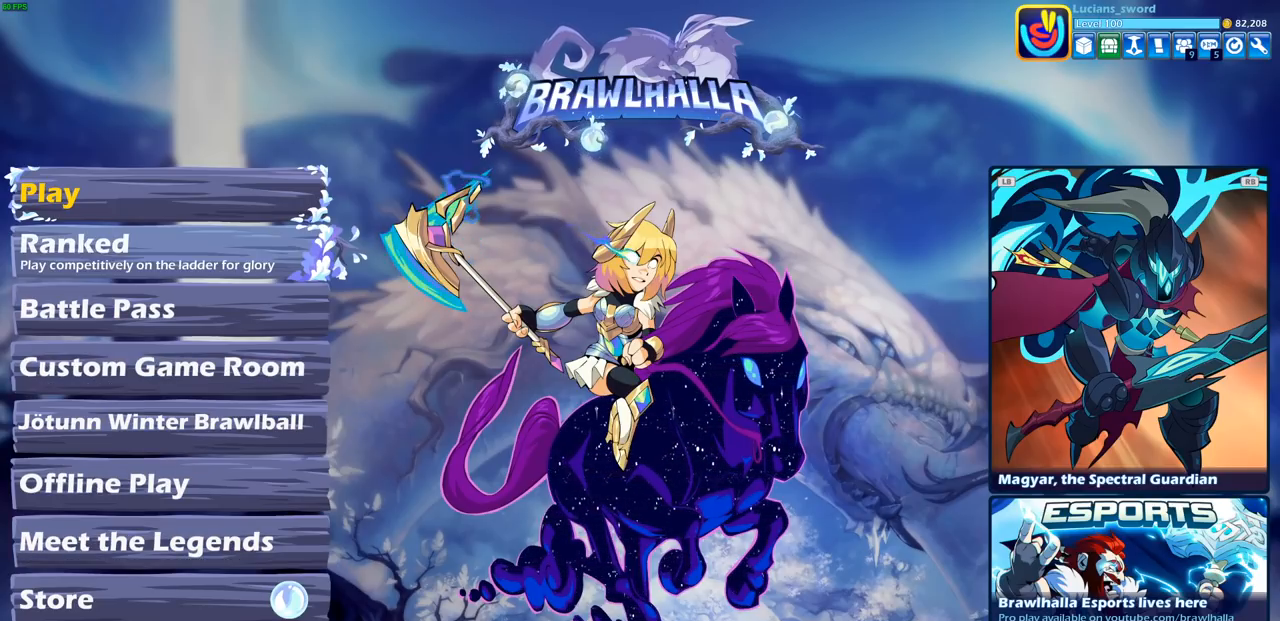
{"buttons": ["DPAD_DOWN"], "left_stick": "center", "events": [[50, "DPAD_UP", "down"], [133, "DPAD_UP", "up"], [467, "DPAD_DOWN", "down"]]}
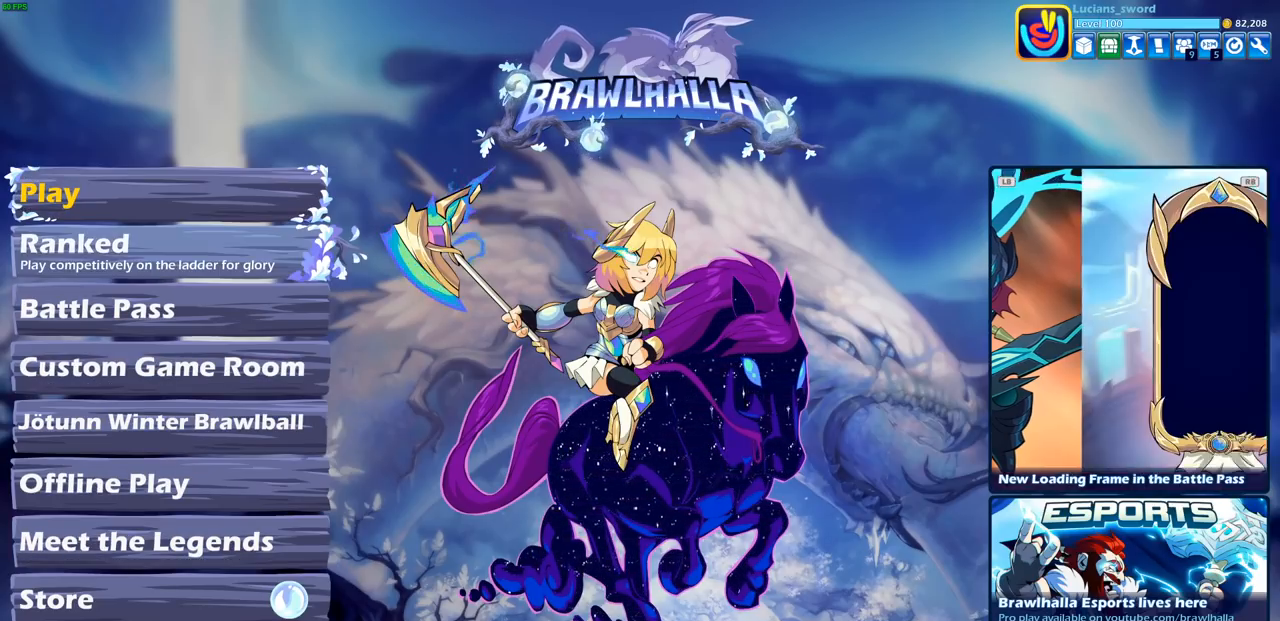
{"buttons": [], "left_stick": "center", "events": [[50, "DPAD_DOWN", "up"], [167, "DPAD_DOWN", "down"], [217, "DPAD_DOWN", "up"], [333, "DPAD_DOWN", "down"], [417, "DPAD_DOWN", "up"]]}
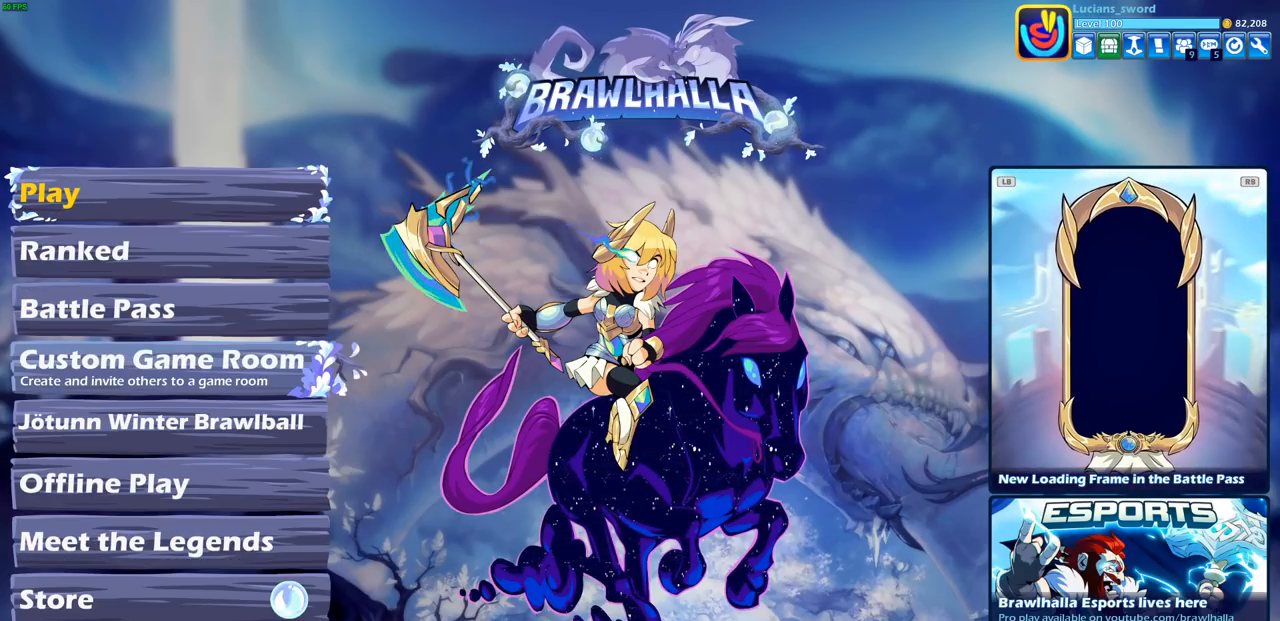
{"buttons": [], "left_stick": "center", "events": [[17, "DPAD_DOWN", "down"], [83, "DPAD_DOWN", "up"]]}
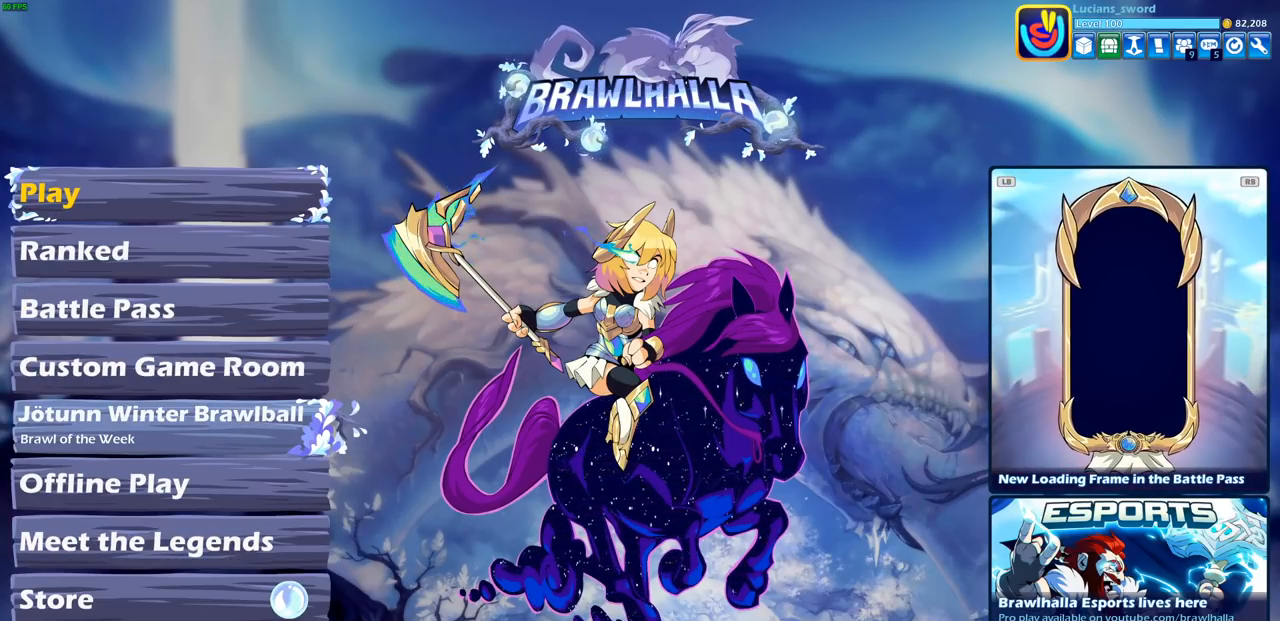
{"buttons": [], "left_stick": "center", "events": []}
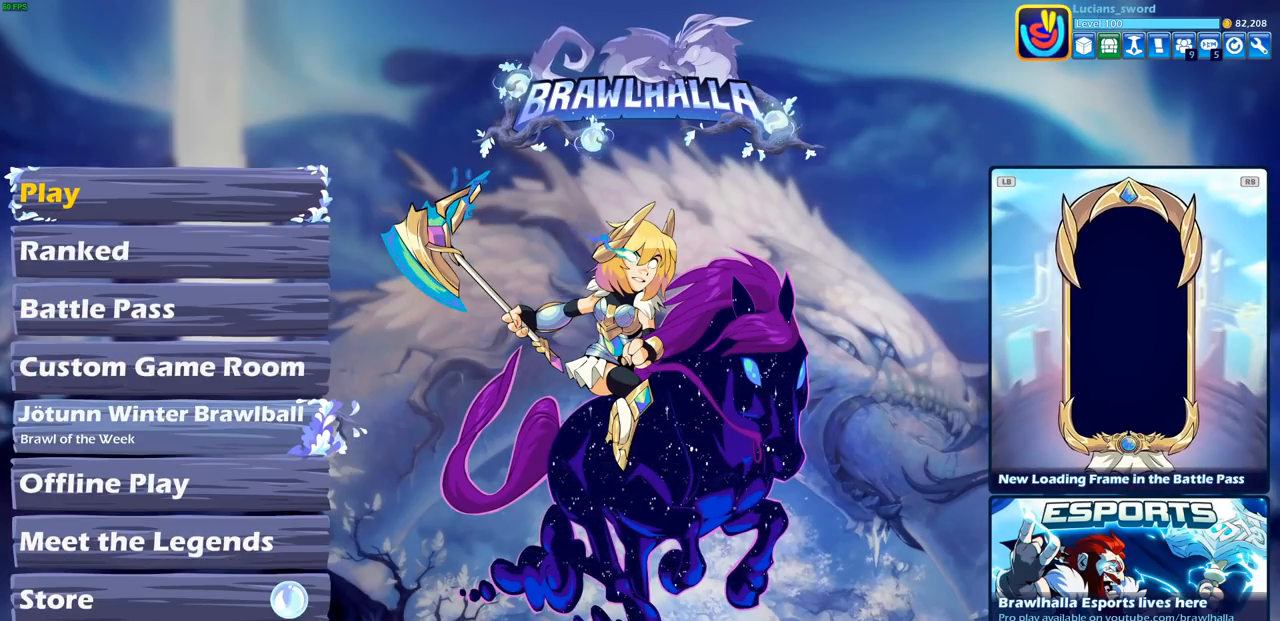
{"buttons": ["DPAD_DOWN"], "left_stick": "center", "events": [[483, "DPAD_DOWN", "down"]]}
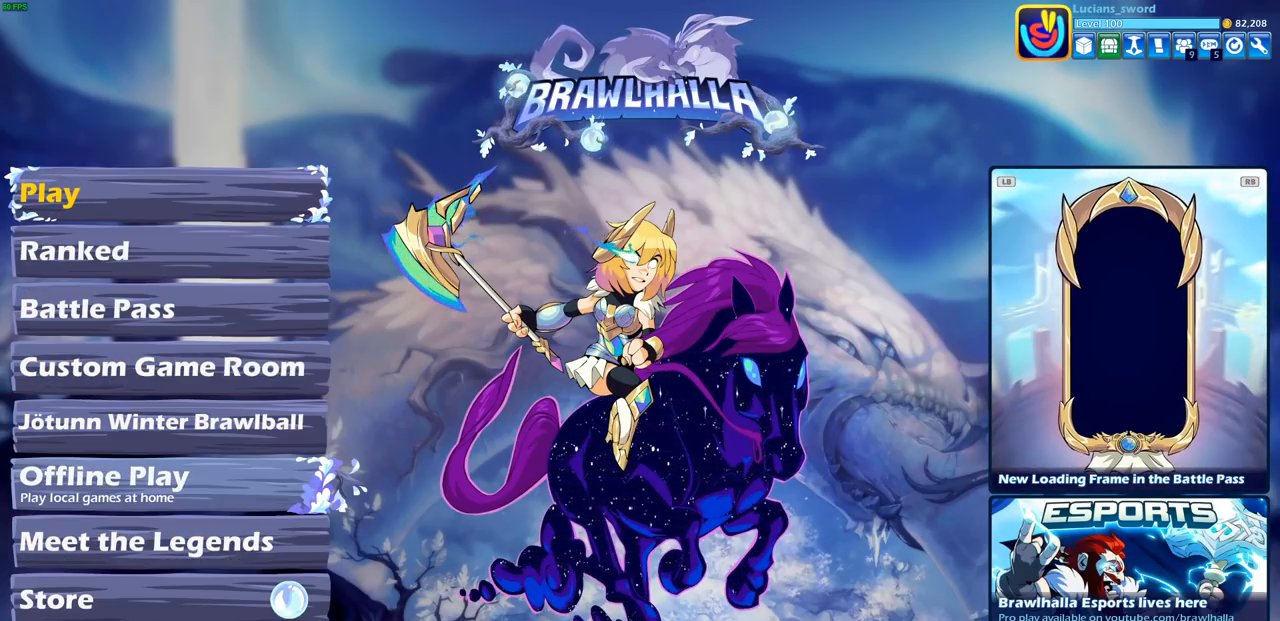
{"buttons": [], "left_stick": "center", "events": [[100, "DPAD_DOWN", "up"]]}
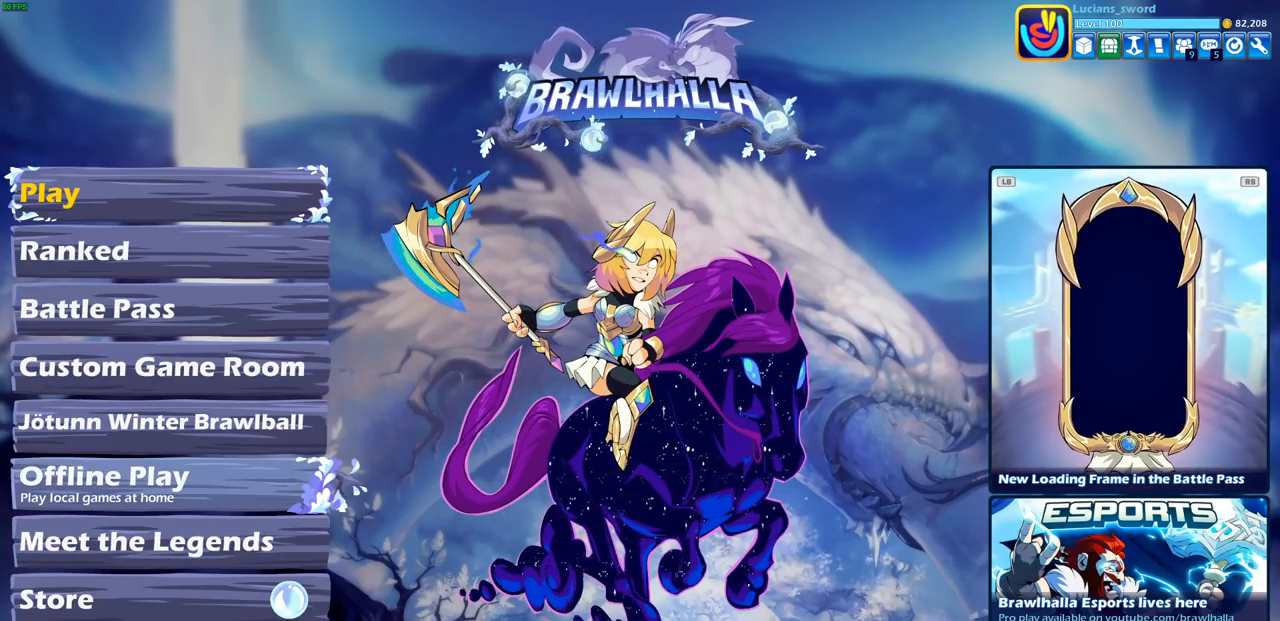
{"buttons": [], "left_stick": "center", "events": [[100, "DPAD_UP", "down"], [200, "DPAD_UP", "up"]]}